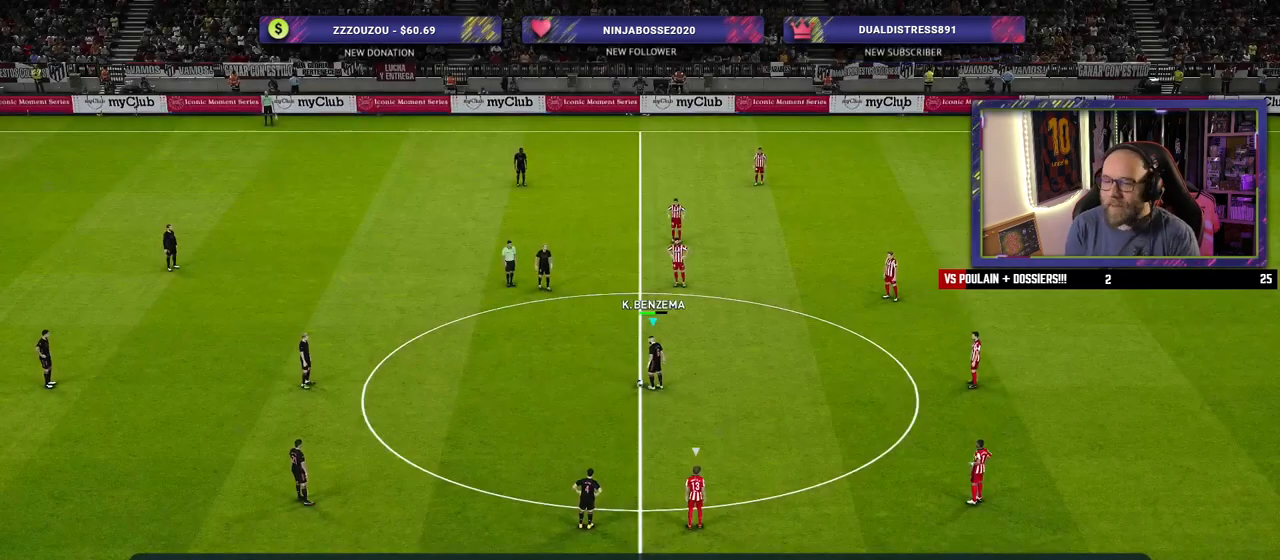
Gameplay with a controller (PlayStation layout); each line is a JSON object with the inputs held at the frame after it. "events" lists button and stick changes between this image and that frame as [ms after this image, input, new state], when the widget could be followed in between.
{"buttons": ["R2"], "left_stick": "center", "right_stick": "center", "events": [[40, "left_stick", "up-left"], [60, "CROSS", "down"], [140, "CROSS", "up"], [200, "left_stick", "center"], [420, "R2", "down"]]}
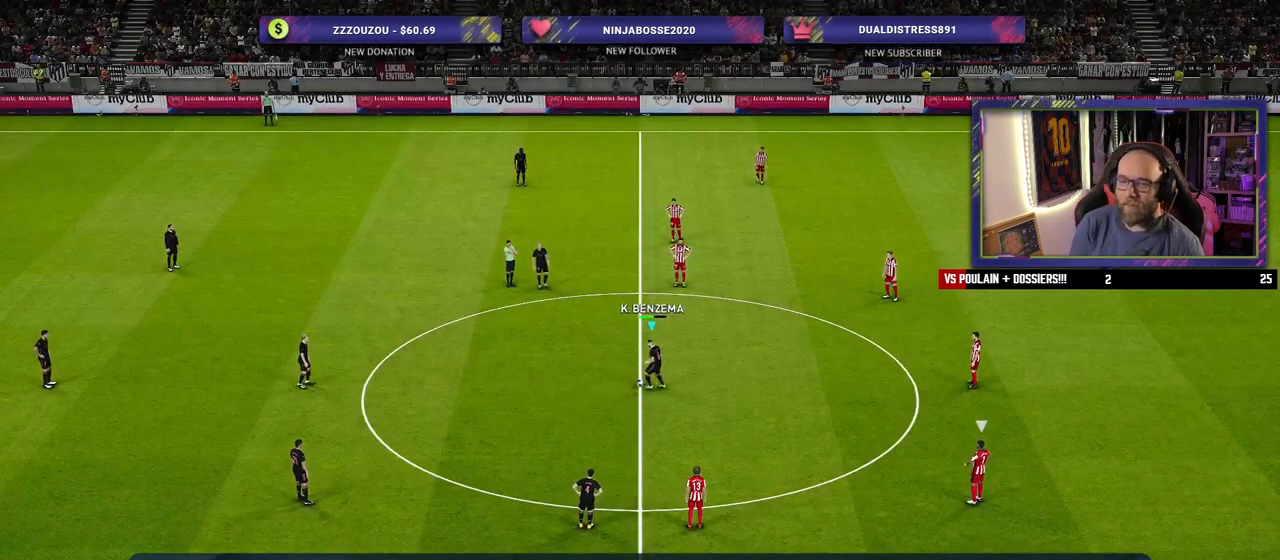
{"buttons": ["R2"], "left_stick": "right", "right_stick": "center", "events": [[260, "left_stick", "right"]]}
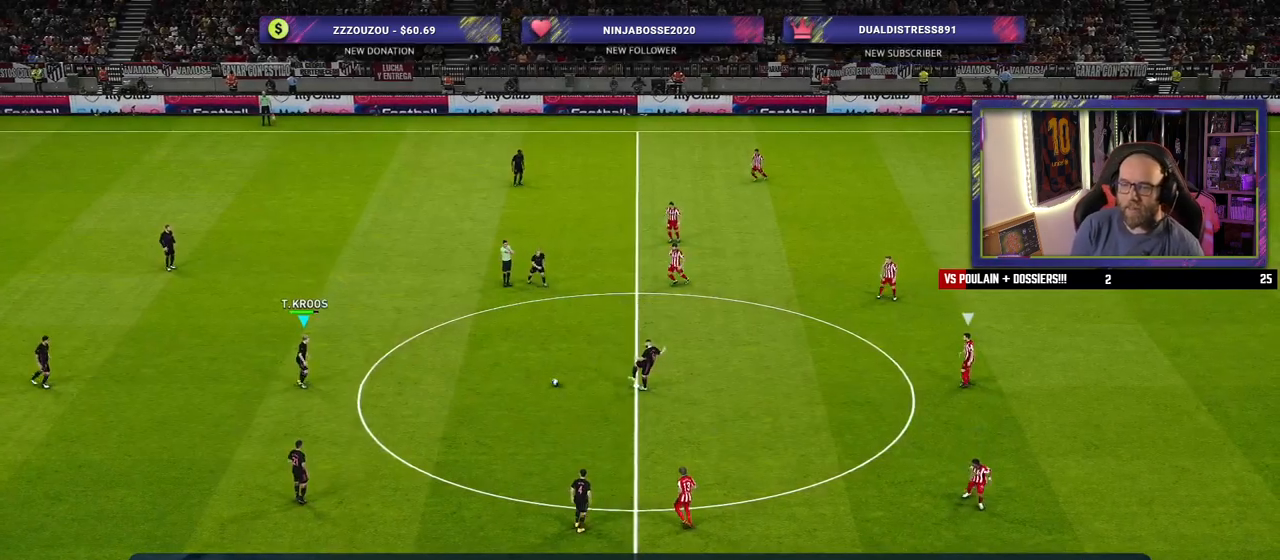
{"buttons": [], "left_stick": "right", "right_stick": "center", "events": [[80, "R2", "up"]]}
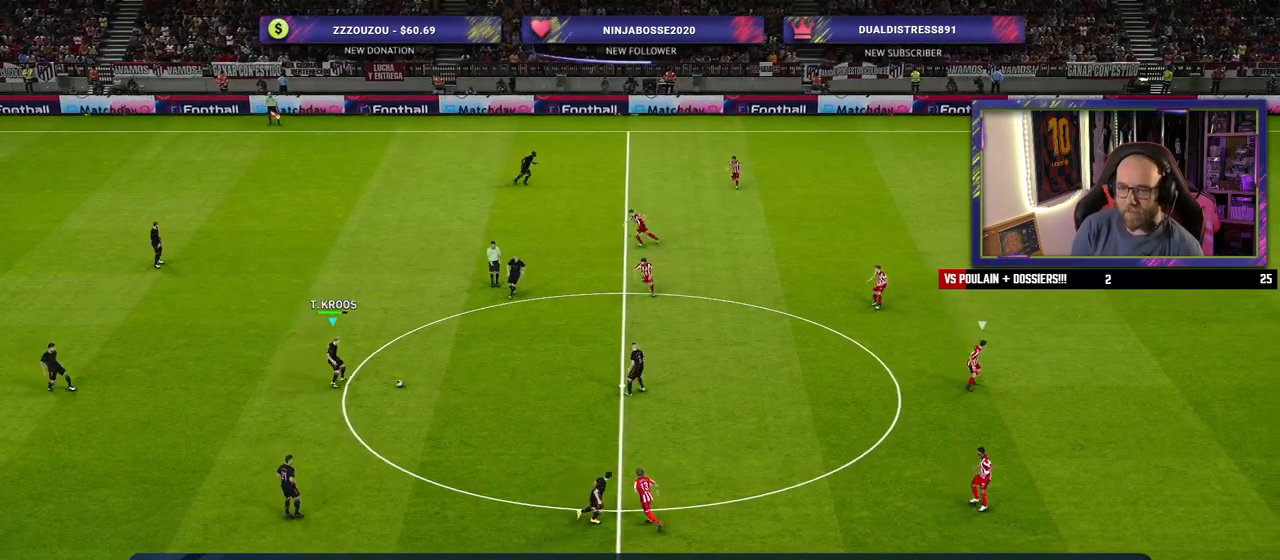
{"buttons": [], "left_stick": "down-right", "right_stick": "center", "events": [[120, "left_stick", "down-right"]]}
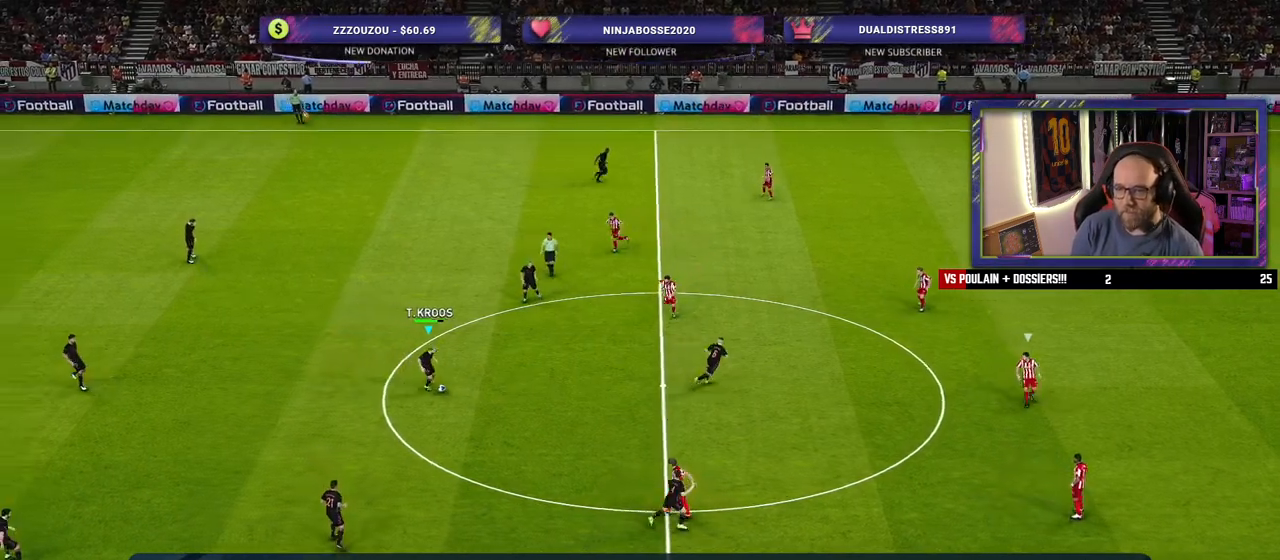
{"buttons": [], "left_stick": "down", "right_stick": "center", "events": [[420, "left_stick", "down"]]}
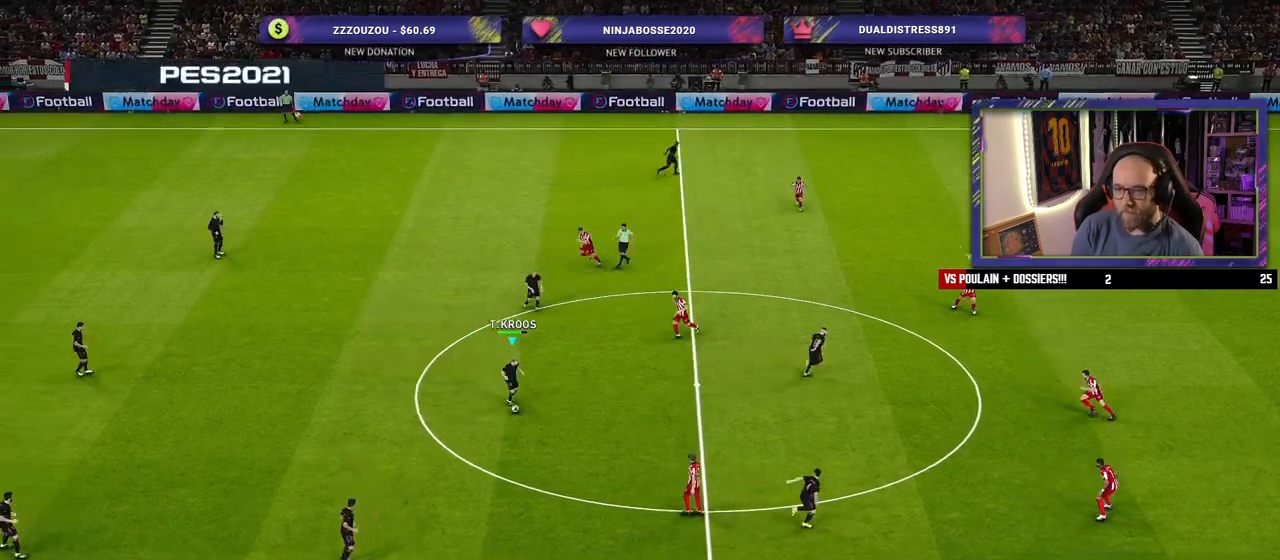
{"buttons": [], "left_stick": "down-right", "right_stick": "center", "events": [[240, "CROSS", "down"], [240, "left_stick", "down-right"], [380, "CROSS", "up"]]}
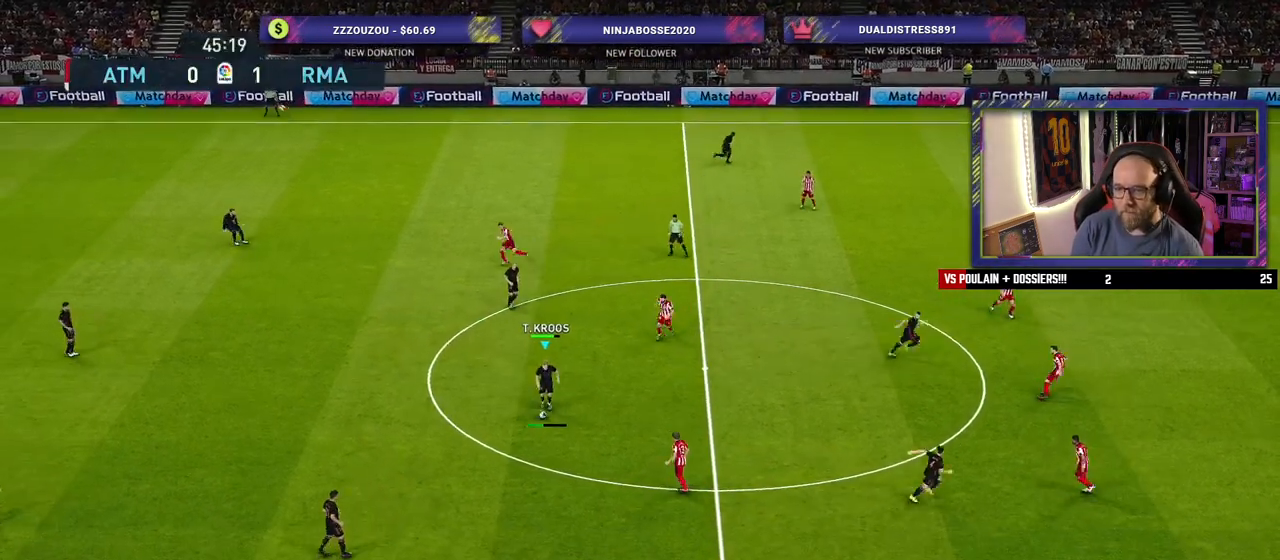
{"buttons": ["R2"], "left_stick": "left", "right_stick": "center", "events": [[40, "left_stick", "center"], [340, "left_stick", "left"], [440, "R2", "down"]]}
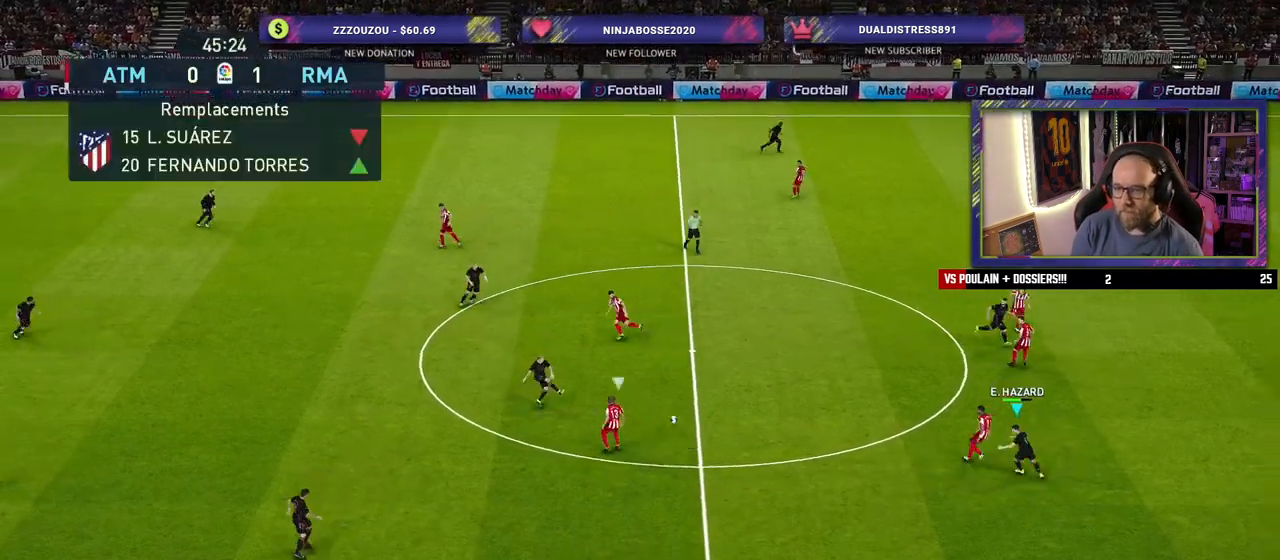
{"buttons": ["R2"], "left_stick": "down-left", "right_stick": "center", "events": [[260, "left_stick", "down-left"]]}
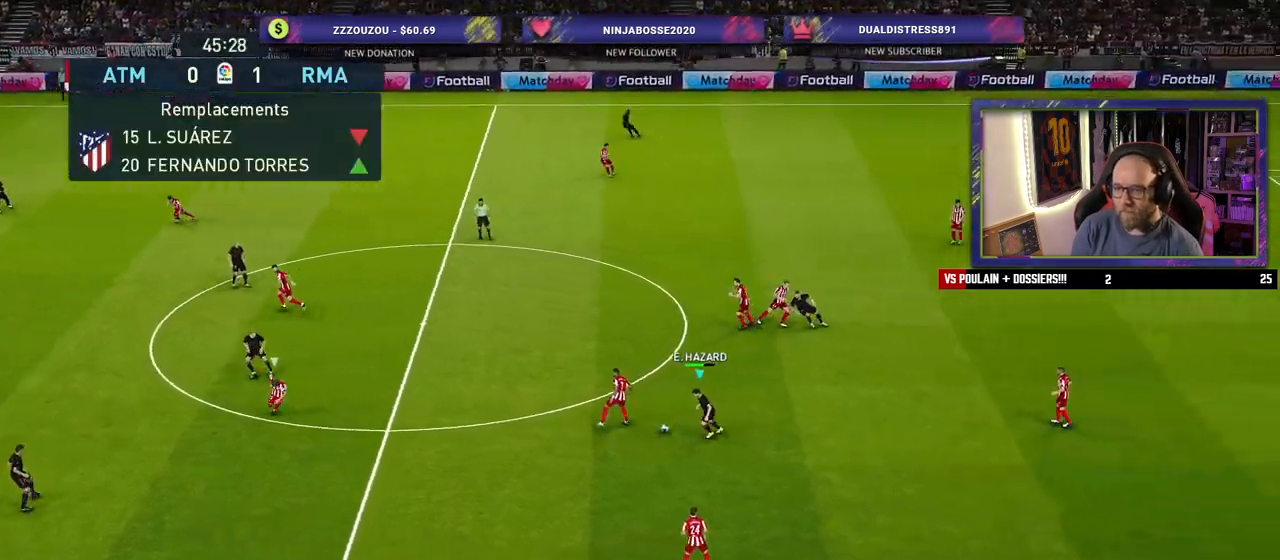
{"buttons": [], "left_stick": "down-right", "right_stick": "center", "events": [[260, "left_stick", "down"], [380, "R2", "up"], [420, "left_stick", "down-right"]]}
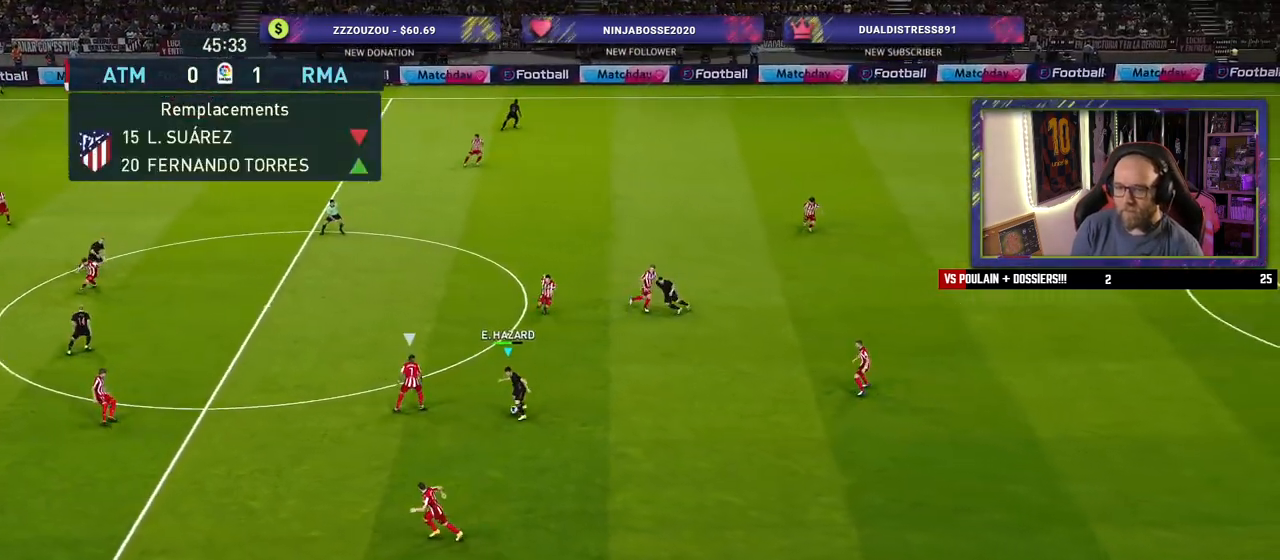
{"buttons": [], "left_stick": "down-right", "right_stick": "center", "events": []}
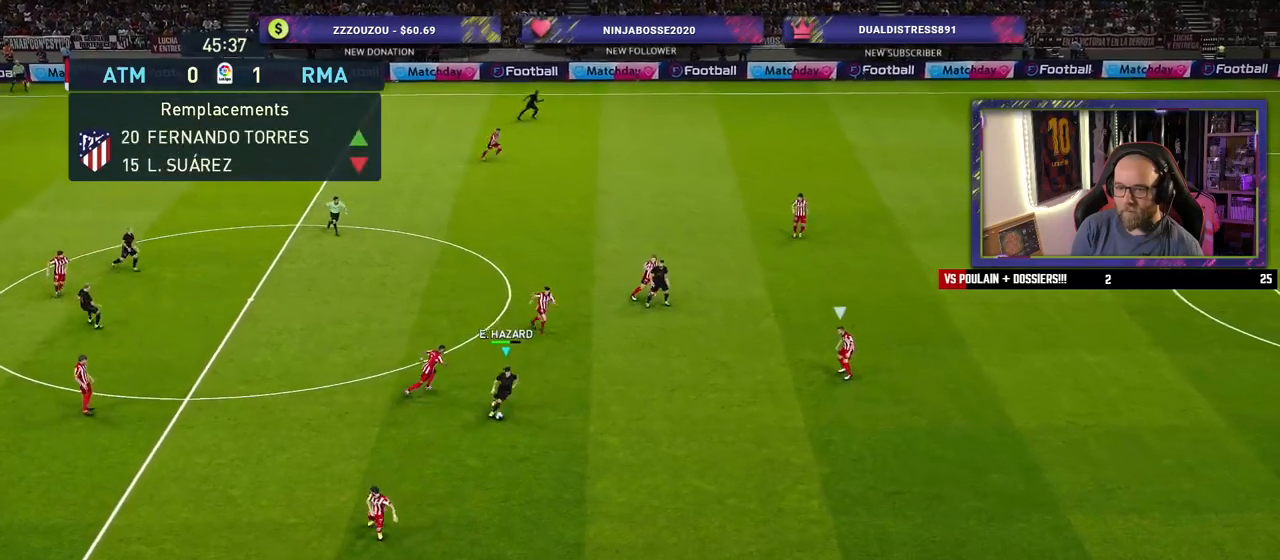
{"buttons": ["R2"], "left_stick": "down-right", "right_stick": "center", "events": [[160, "R2", "down"]]}
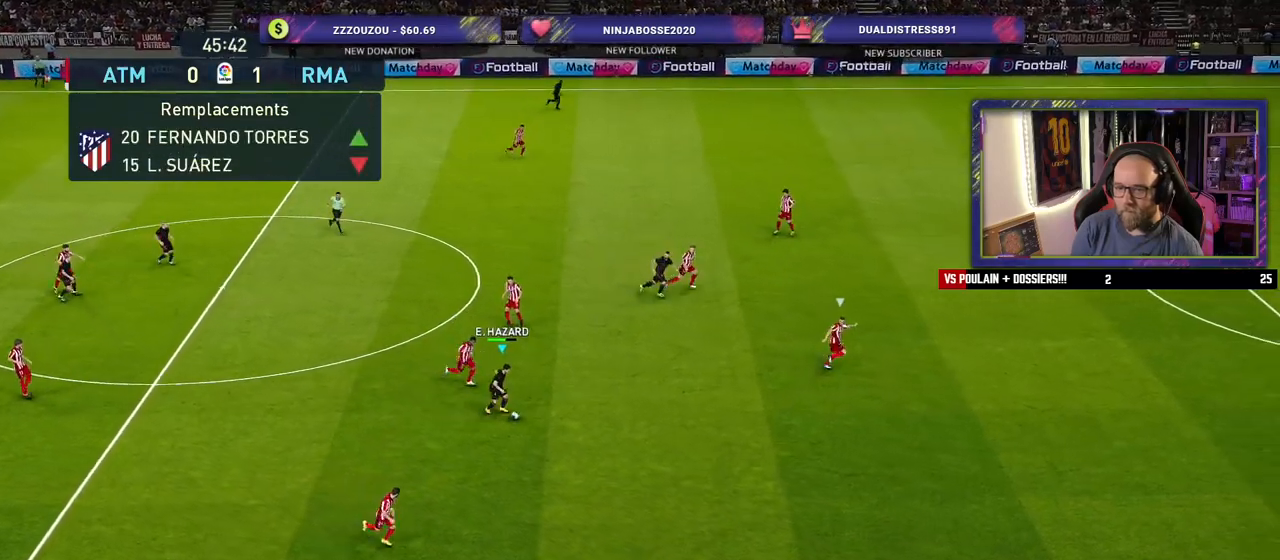
{"buttons": ["R2"], "left_stick": "down-right", "right_stick": "center", "events": []}
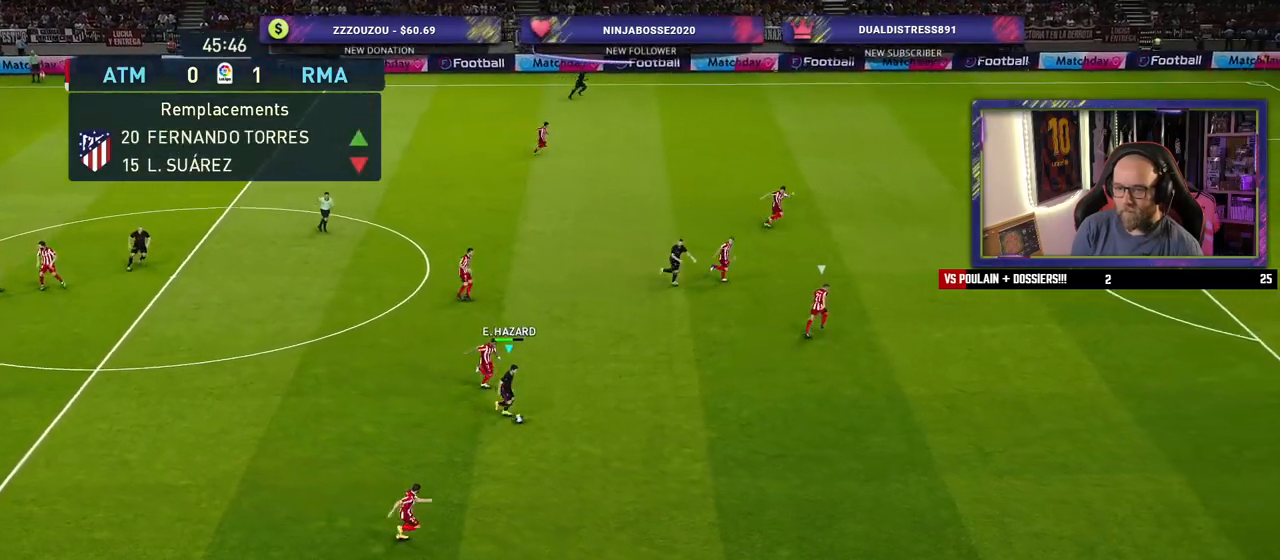
{"buttons": ["R2"], "left_stick": "down-right", "right_stick": "center", "events": []}
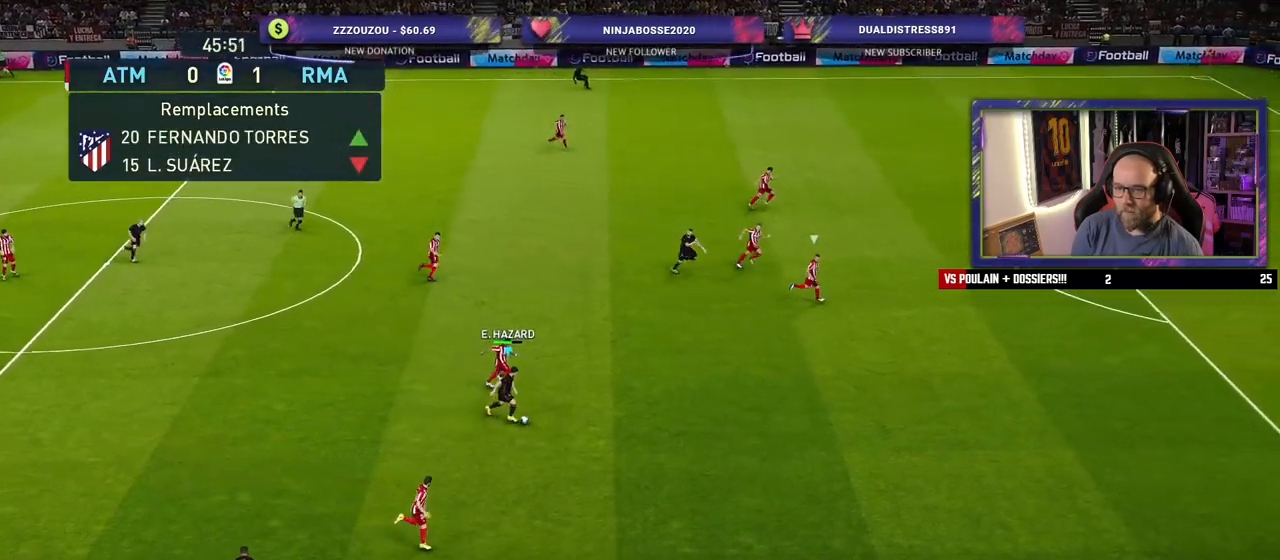
{"buttons": ["R2"], "left_stick": "right", "right_stick": "center", "events": [[440, "left_stick", "right"]]}
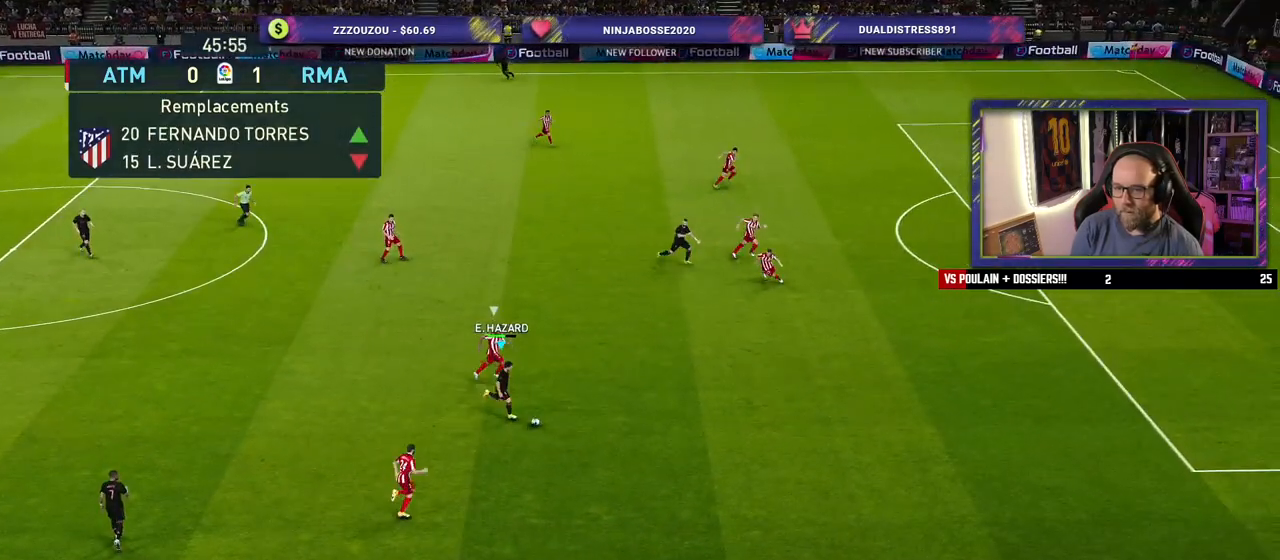
{"buttons": ["R2"], "left_stick": "right", "right_stick": "center", "events": []}
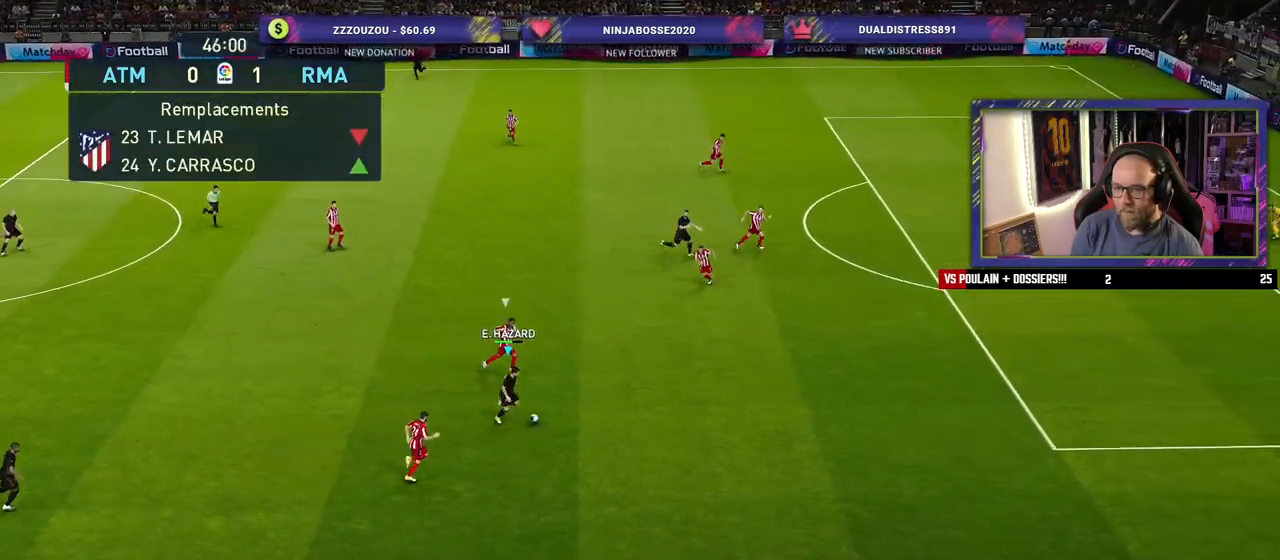
{"buttons": ["R2"], "left_stick": "right", "right_stick": "center", "events": []}
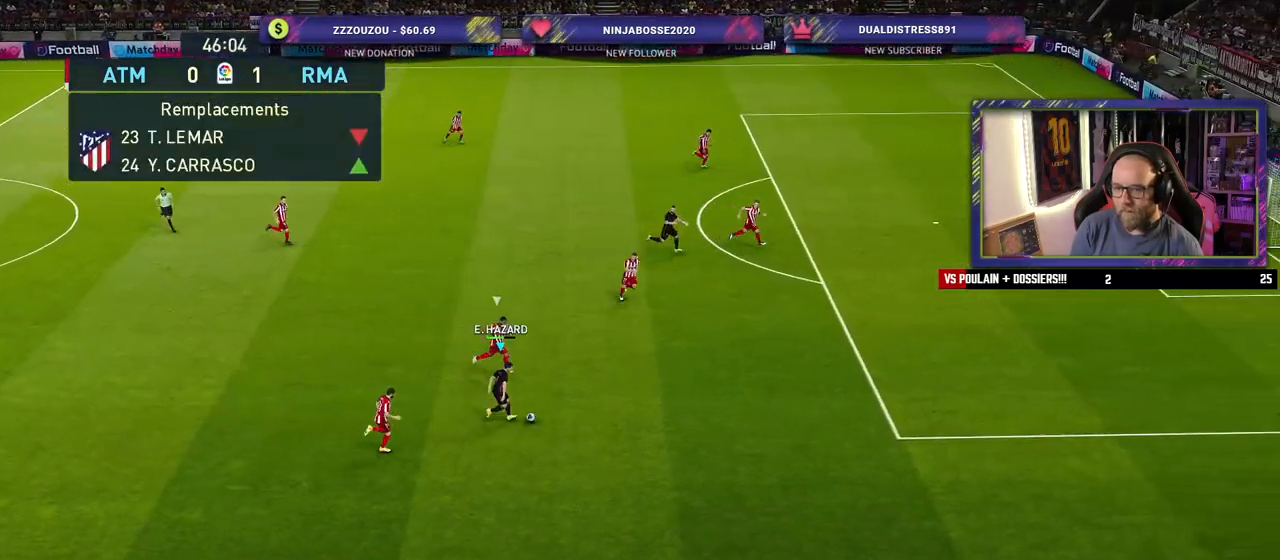
{"buttons": ["R2"], "left_stick": "right", "right_stick": "center", "events": []}
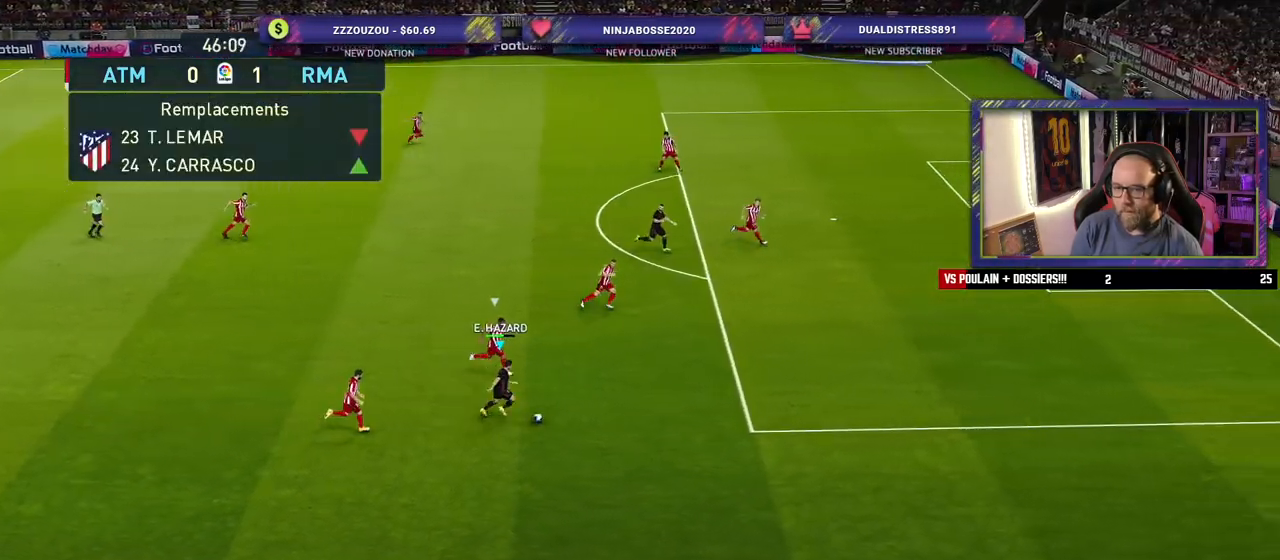
{"buttons": ["R2"], "left_stick": "right", "right_stick": "center", "events": []}
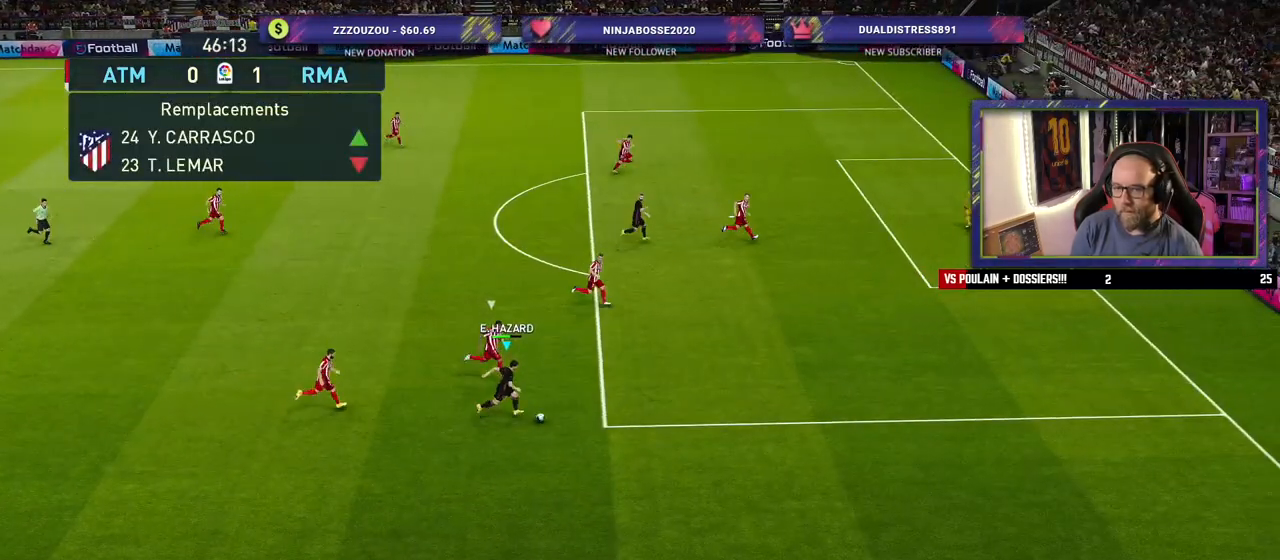
{"buttons": ["R2"], "left_stick": "right", "right_stick": "center", "events": []}
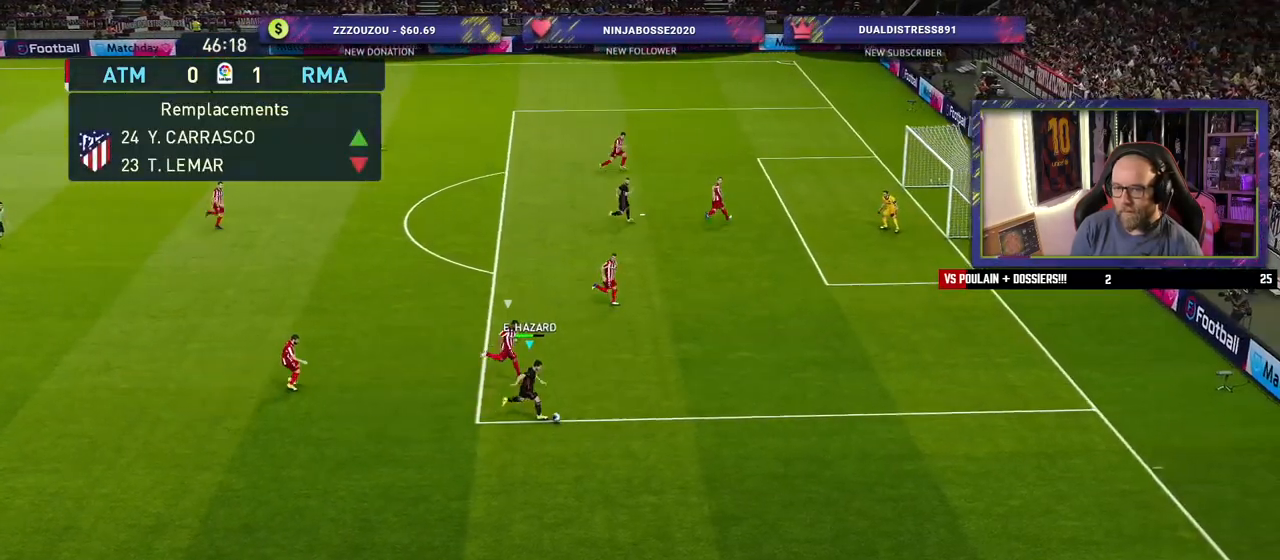
{"buttons": ["R2"], "left_stick": "right", "right_stick": "center", "events": []}
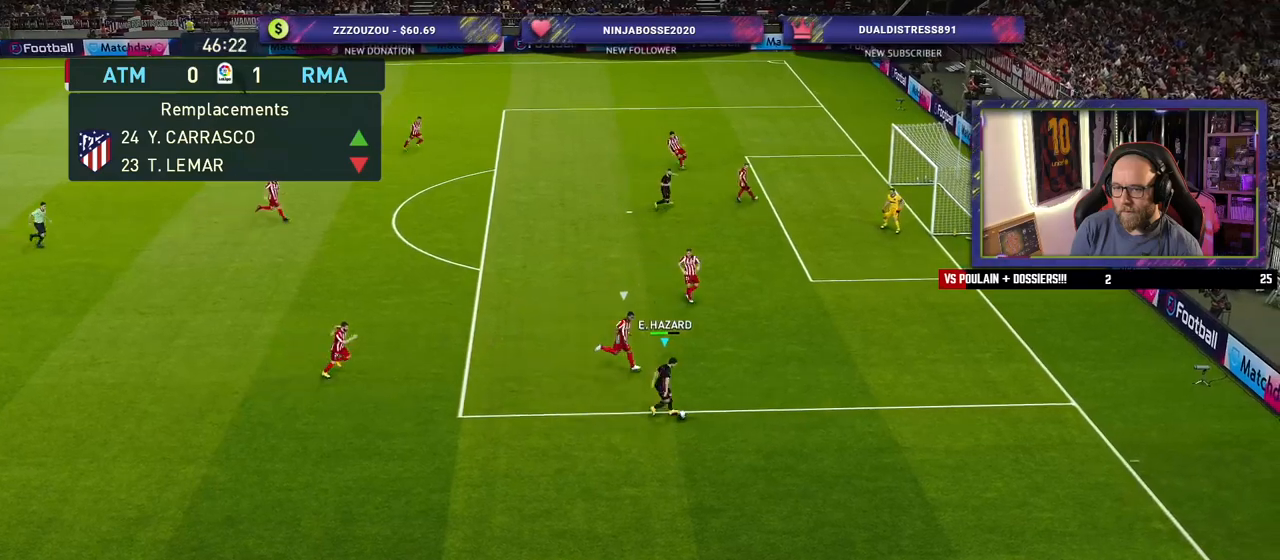
{"buttons": [], "left_stick": "center", "right_stick": "center", "events": [[180, "SQUARE", "down"], [200, "left_stick", "center"], [280, "CROSS", "down"], [300, "R2", "up"], [300, "SQUARE", "up"], [380, "CROSS", "up"]]}
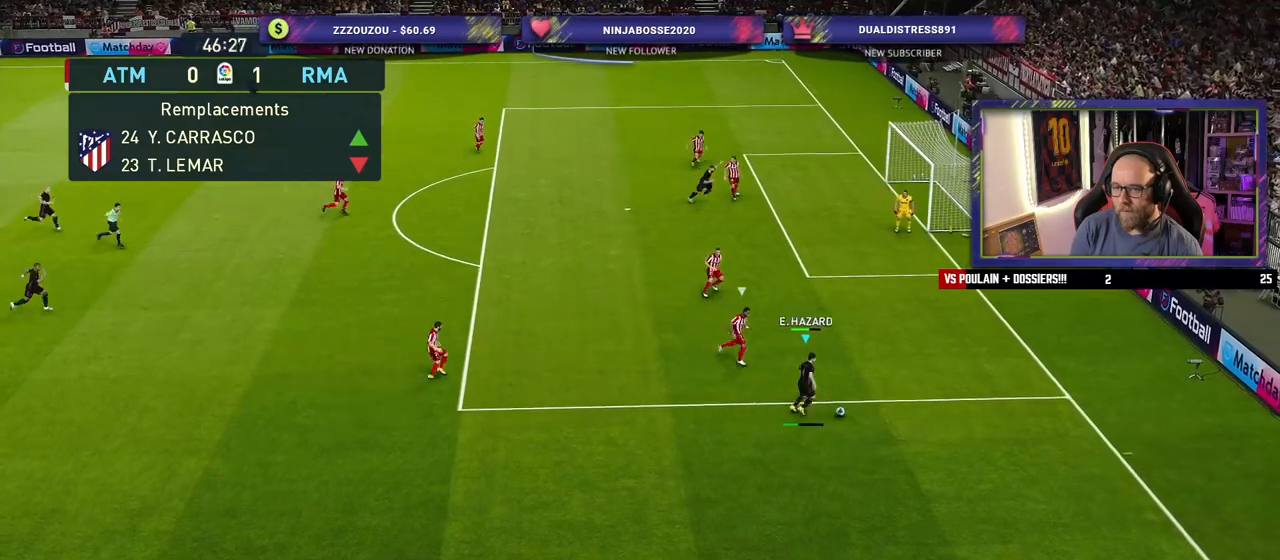
{"buttons": [], "left_stick": "up", "right_stick": "center", "events": [[500, "left_stick", "up"]]}
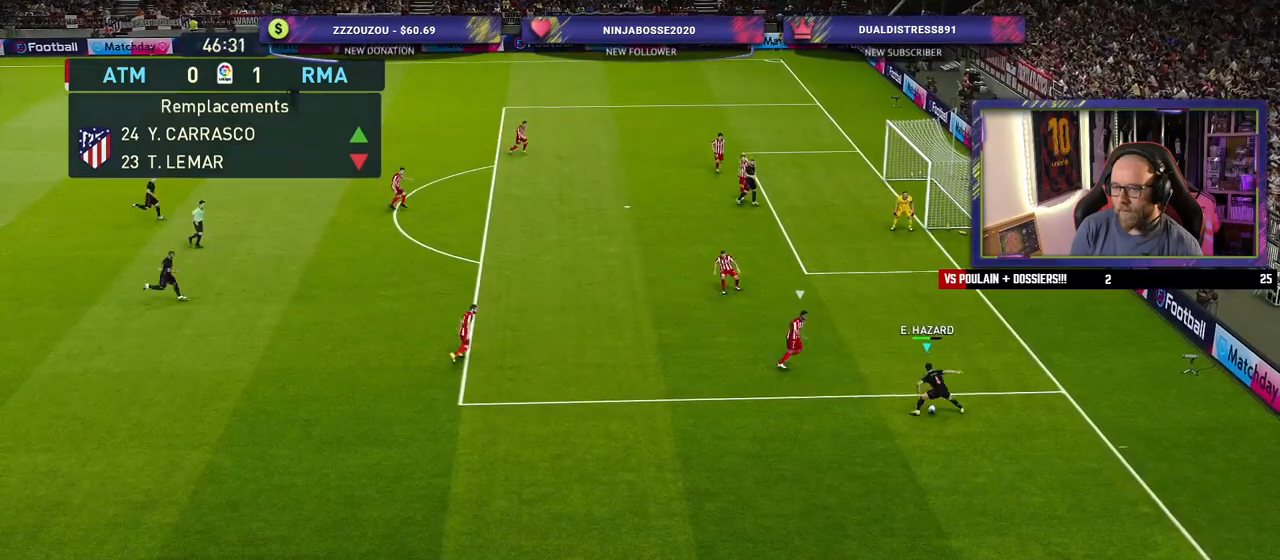
{"buttons": [], "left_stick": "up-right", "right_stick": "center", "events": [[300, "left_stick", "center"], [340, "right_stick", "right"], [420, "left_stick", "up-right"], [480, "right_stick", "center"]]}
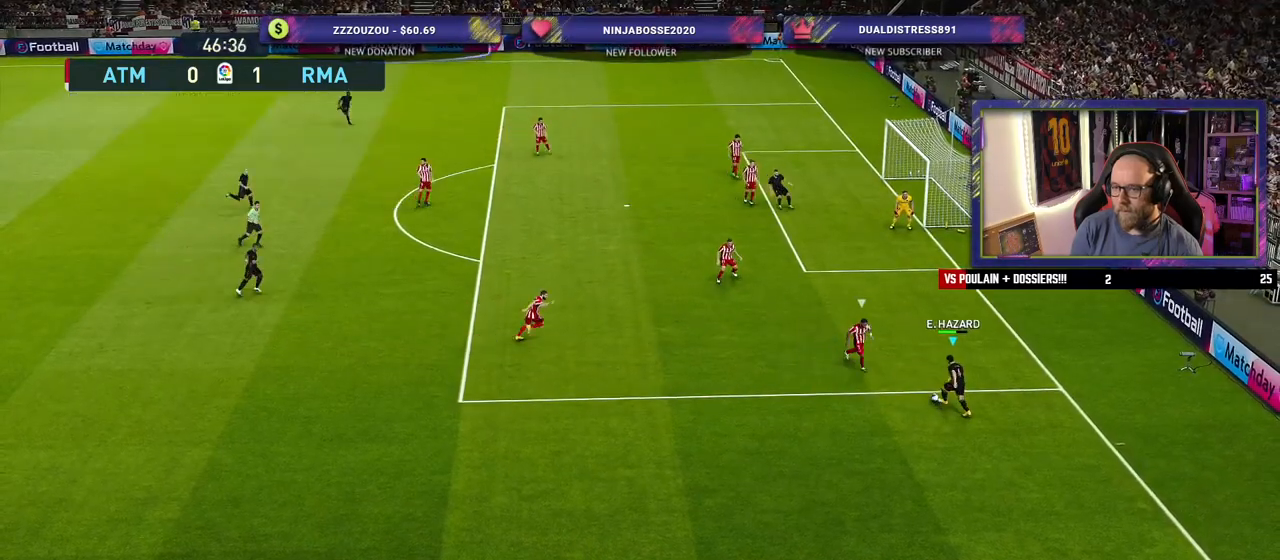
{"buttons": [], "left_stick": "up-right", "right_stick": "center", "events": []}
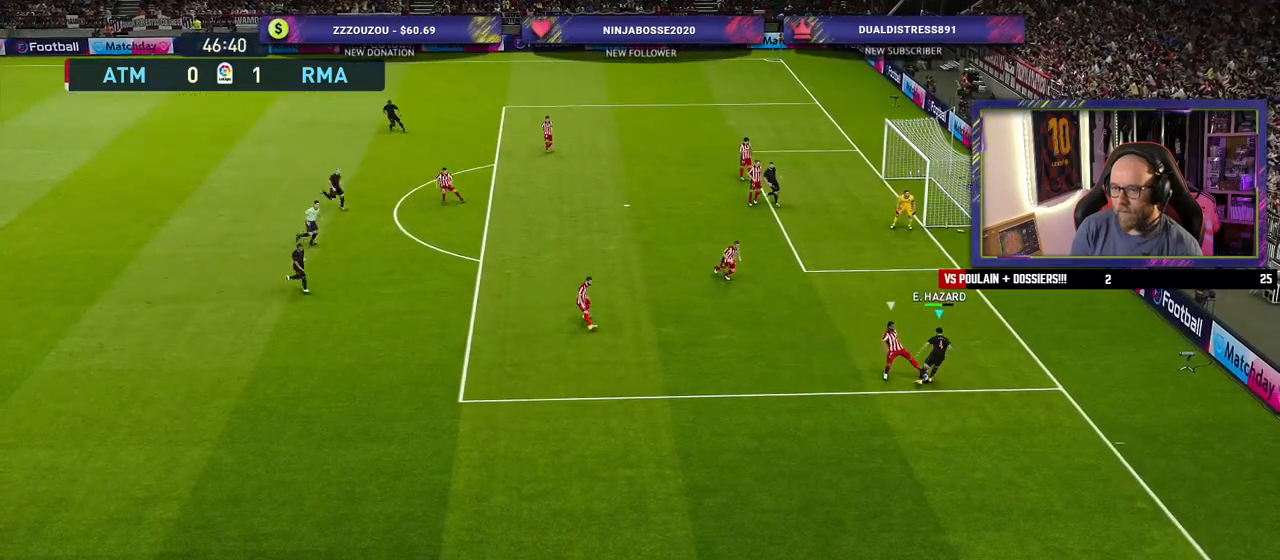
{"buttons": ["R2"], "left_stick": "down-left", "right_stick": "center", "events": [[240, "left_stick", "up"], [400, "R2", "down"], [420, "left_stick", "down-left"]]}
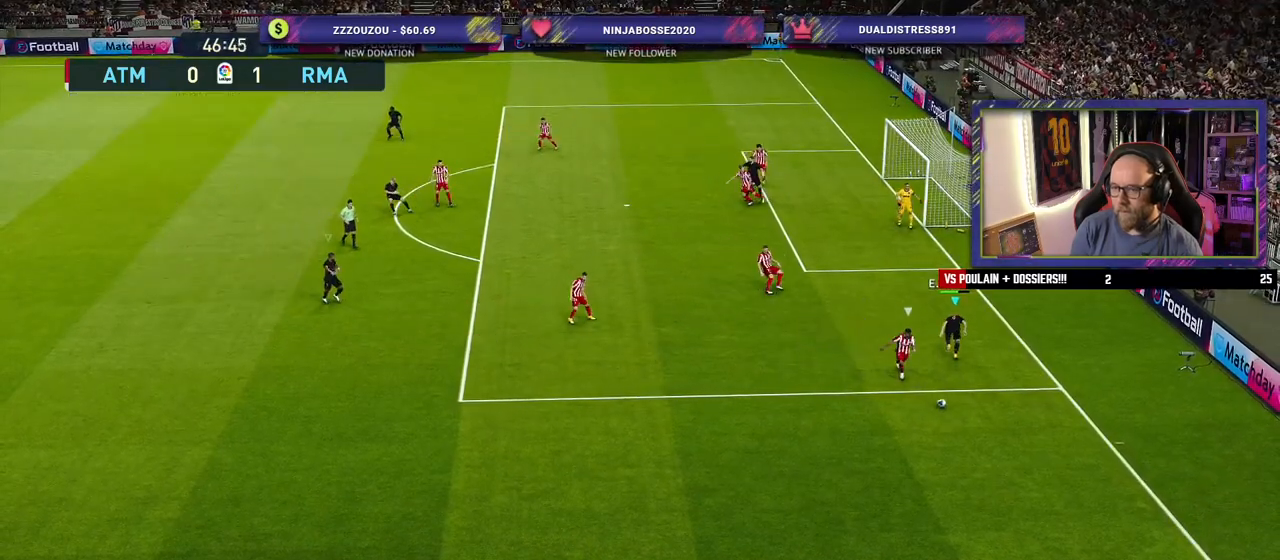
{"buttons": ["R2"], "left_stick": "down-left", "right_stick": "center", "events": [[100, "L1", "down"], [240, "L1", "up"]]}
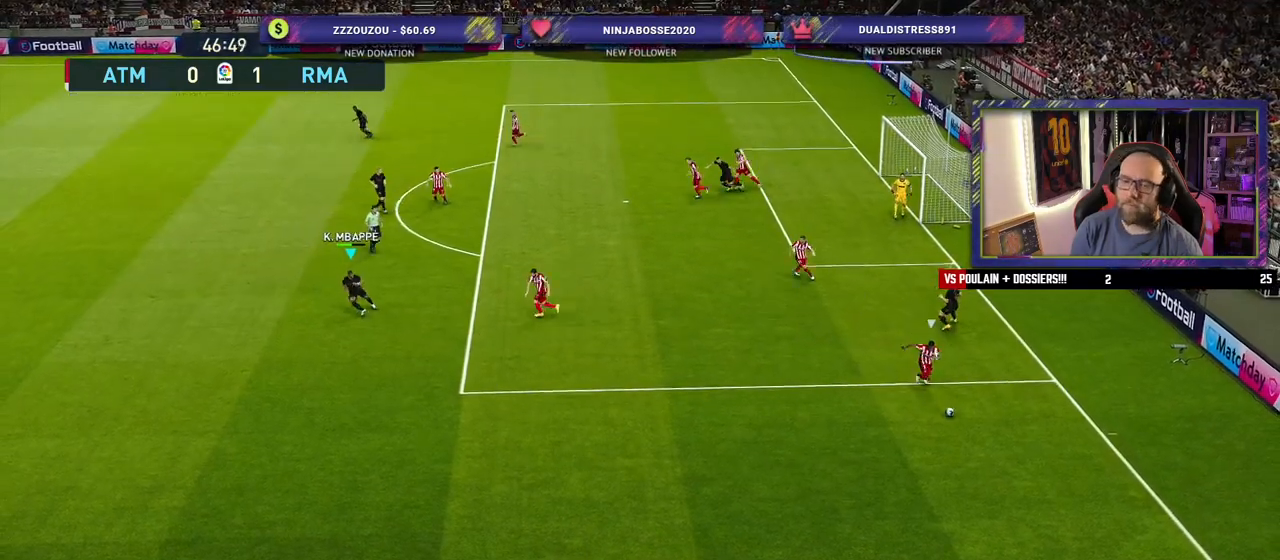
{"buttons": ["SQUARE", "L2", "R2"], "left_stick": "down", "right_stick": "center", "events": [[120, "left_stick", "down"], [220, "SQUARE", "down"], [480, "L2", "down"]]}
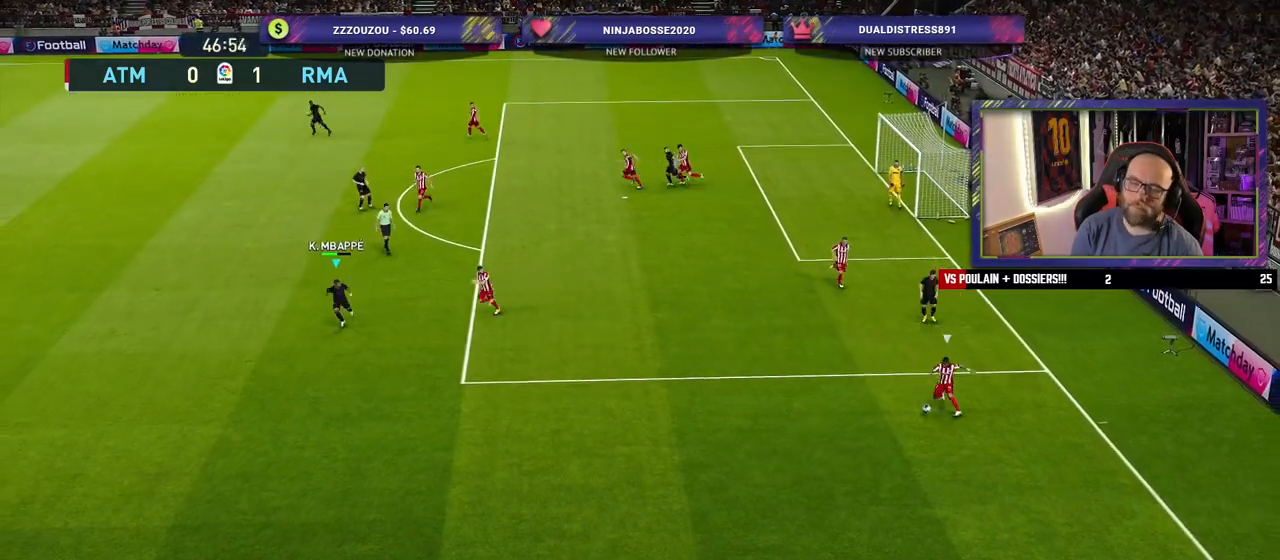
{"buttons": ["SQUARE", "L2", "R2"], "left_stick": "down-left", "right_stick": "center", "events": [[280, "left_stick", "down-left"]]}